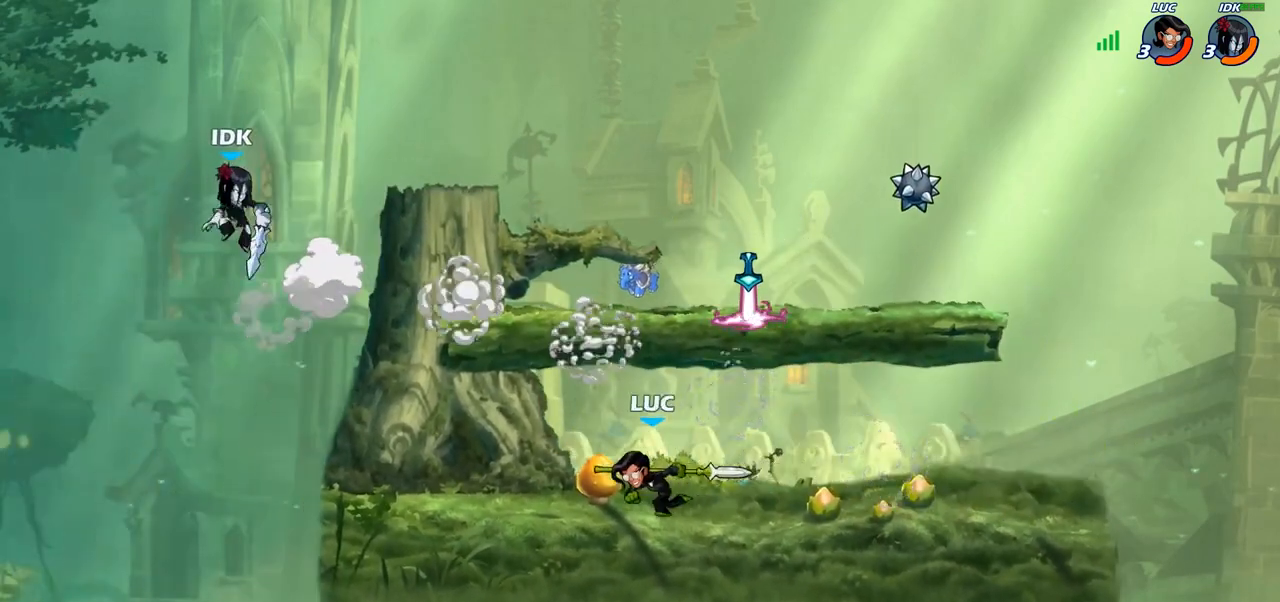
Gameplay with a controller (PlayStation layout); each line is a JSON object with the inputs held at the frame after it. "events" lists button and stick changes between this image and that frame as [ms after this image, input, new state], when the widget could be followed in between. Not read: R3.
{"buttons": ["CIRCLE"], "left_stick": "up-right", "right_stick": "center", "events": [[117, "CROSS", "up"], [150, "CIRCLE", "down"], [350, "left_stick", "up-right"]]}
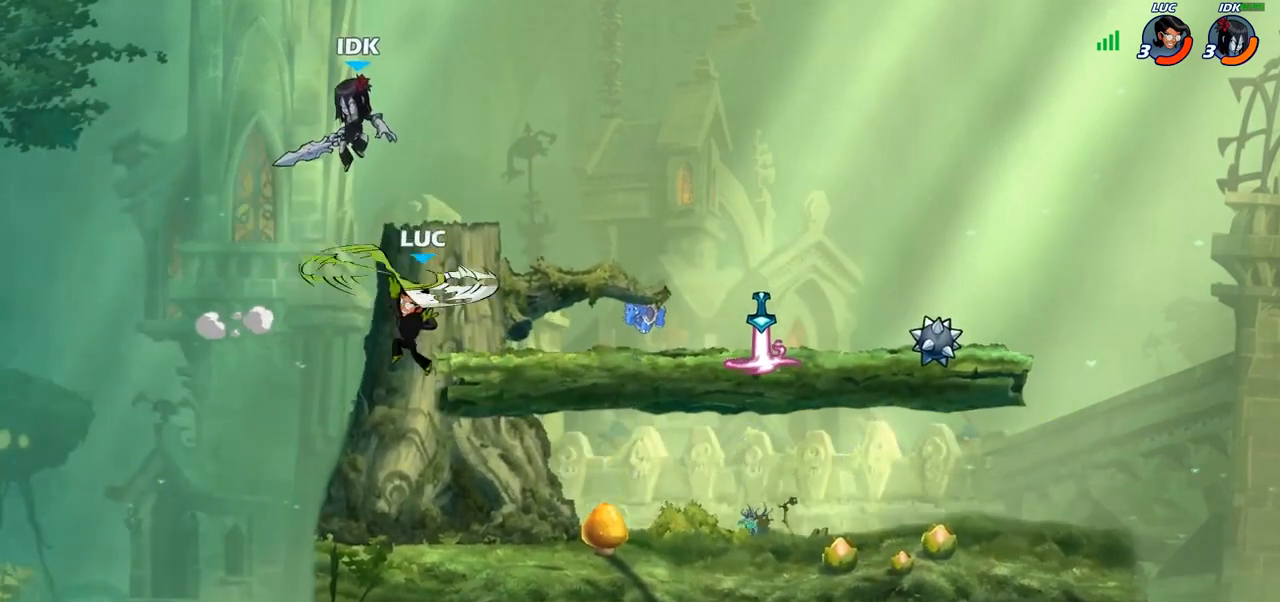
{"buttons": ["CROSS"], "left_stick": "up-right", "right_stick": "center", "events": [[333, "CIRCLE", "up"], [483, "CROSS", "down"]]}
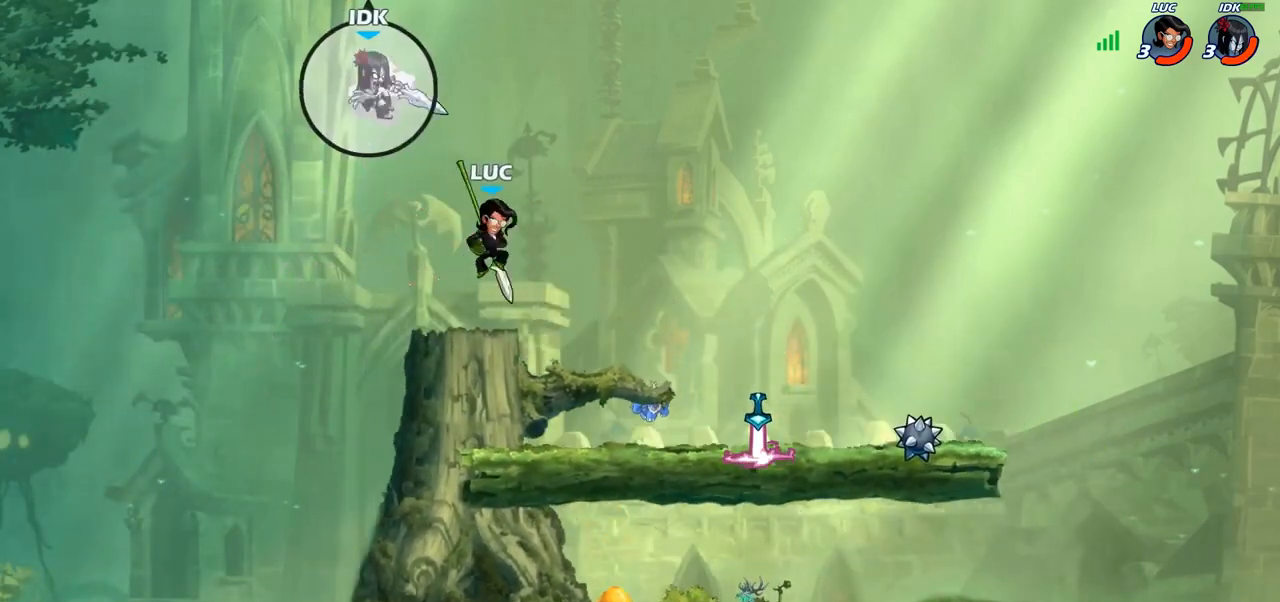
{"buttons": [], "left_stick": "center", "right_stick": "center", "events": [[167, "CROSS", "up"], [167, "left_stick", "up-left"], [250, "R2", "down"], [250, "left_stick", "center"], [267, "CIRCLE", "down"], [333, "CIRCLE", "up"], [333, "R2", "up"]]}
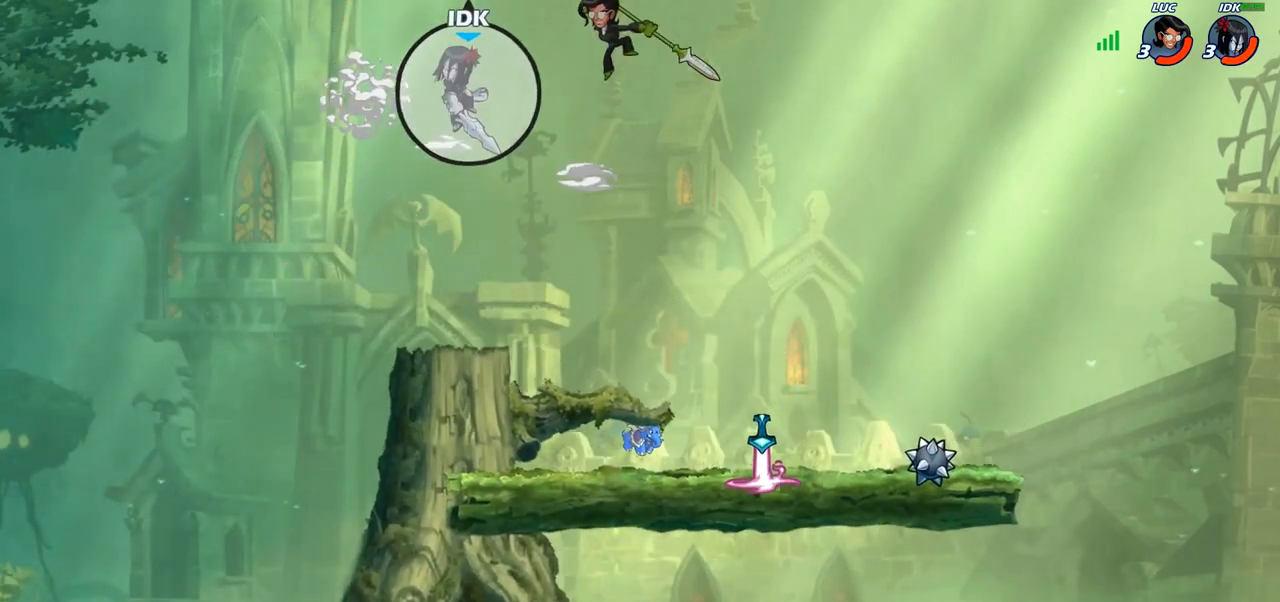
{"buttons": [], "left_stick": "left", "right_stick": "center", "events": [[117, "left_stick", "left"]]}
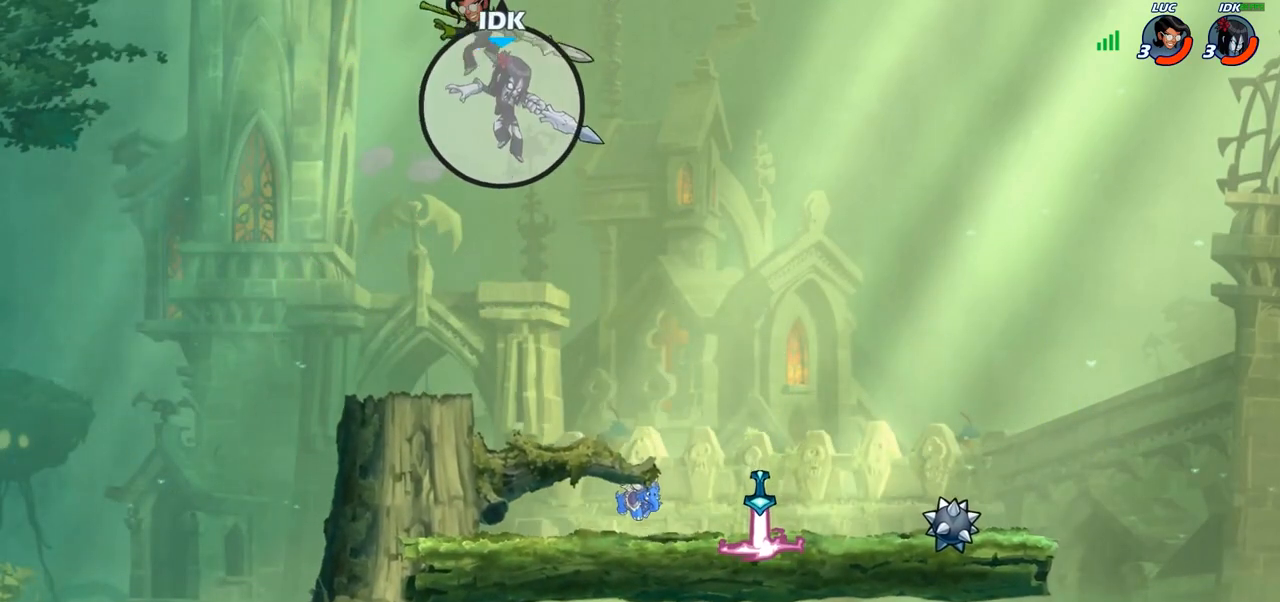
{"buttons": [], "left_stick": "right", "right_stick": "center", "events": [[50, "left_stick", "down-left"], [167, "left_stick", "down-right"], [367, "left_stick", "right"]]}
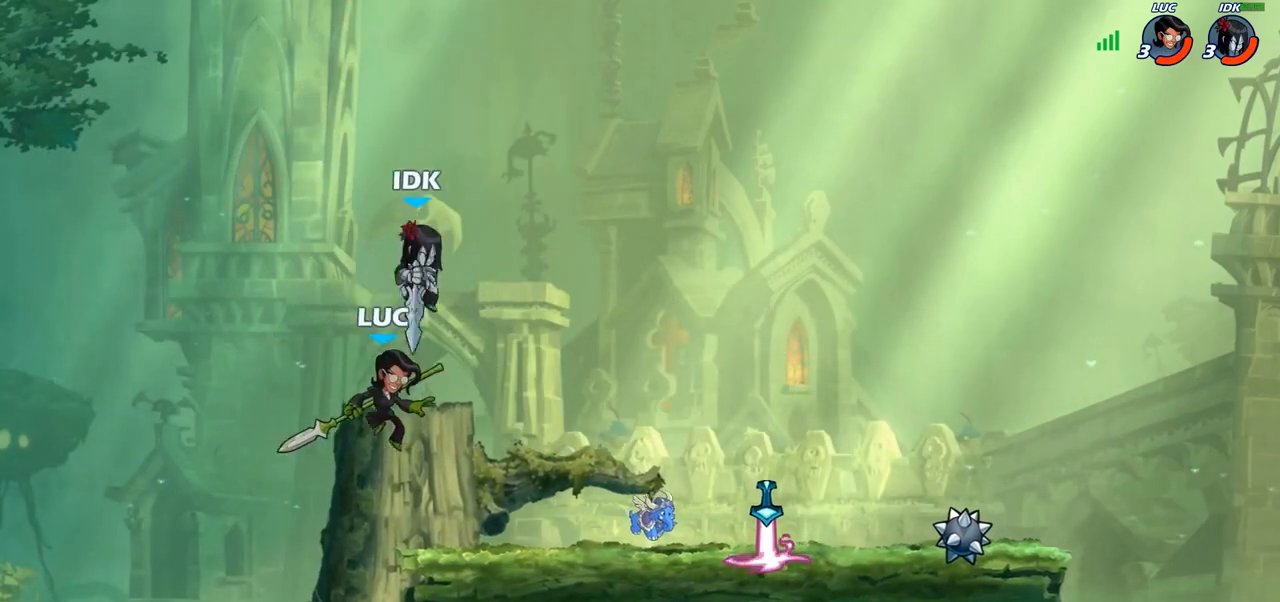
{"buttons": [], "left_stick": "down-left", "right_stick": "center", "events": [[217, "left_stick", "down-left"]]}
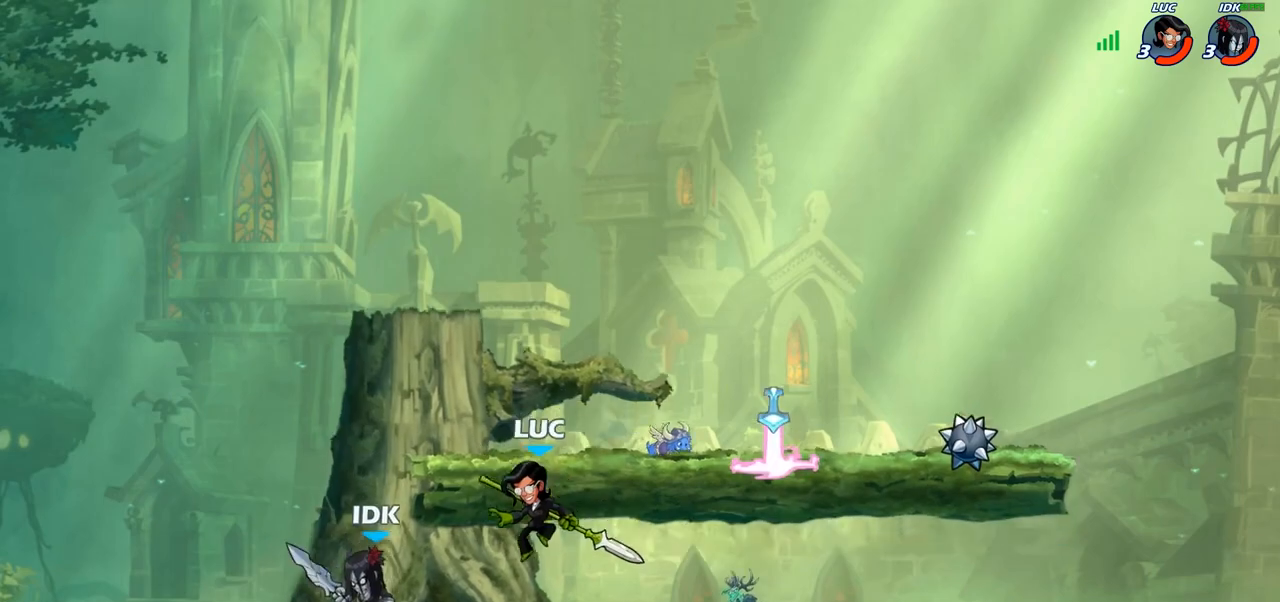
{"buttons": [], "left_stick": "center", "right_stick": "center", "events": [[67, "left_stick", "center"], [150, "CIRCLE", "down"], [233, "CIRCLE", "up"]]}
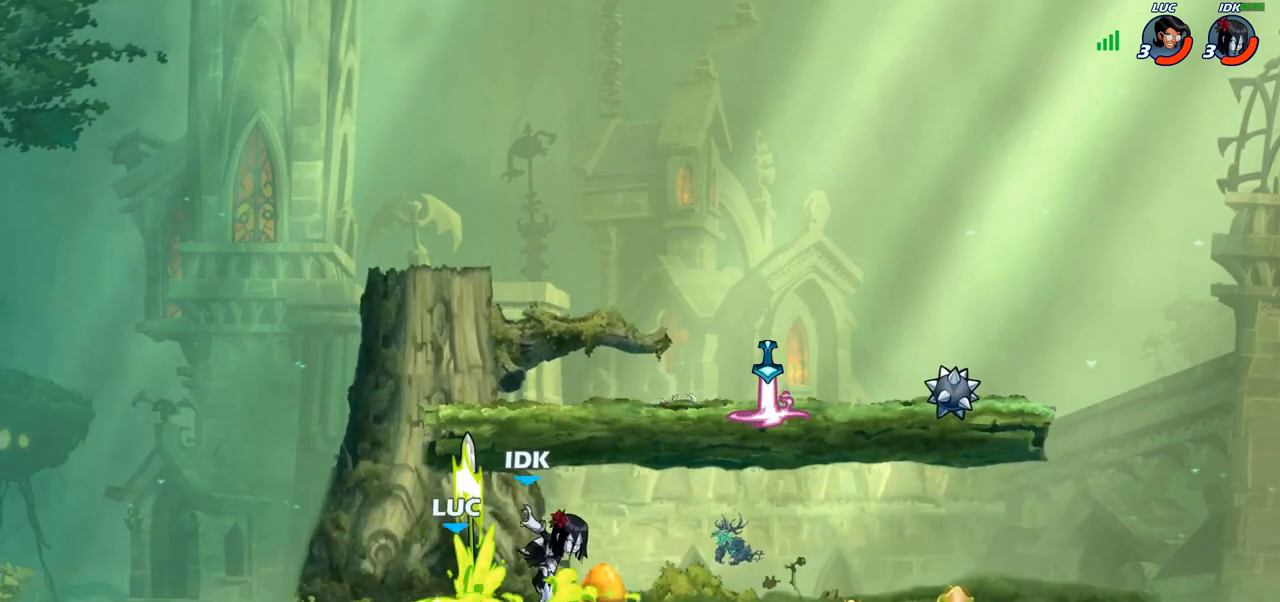
{"buttons": [], "left_stick": "left", "right_stick": "center", "events": [[317, "left_stick", "left"]]}
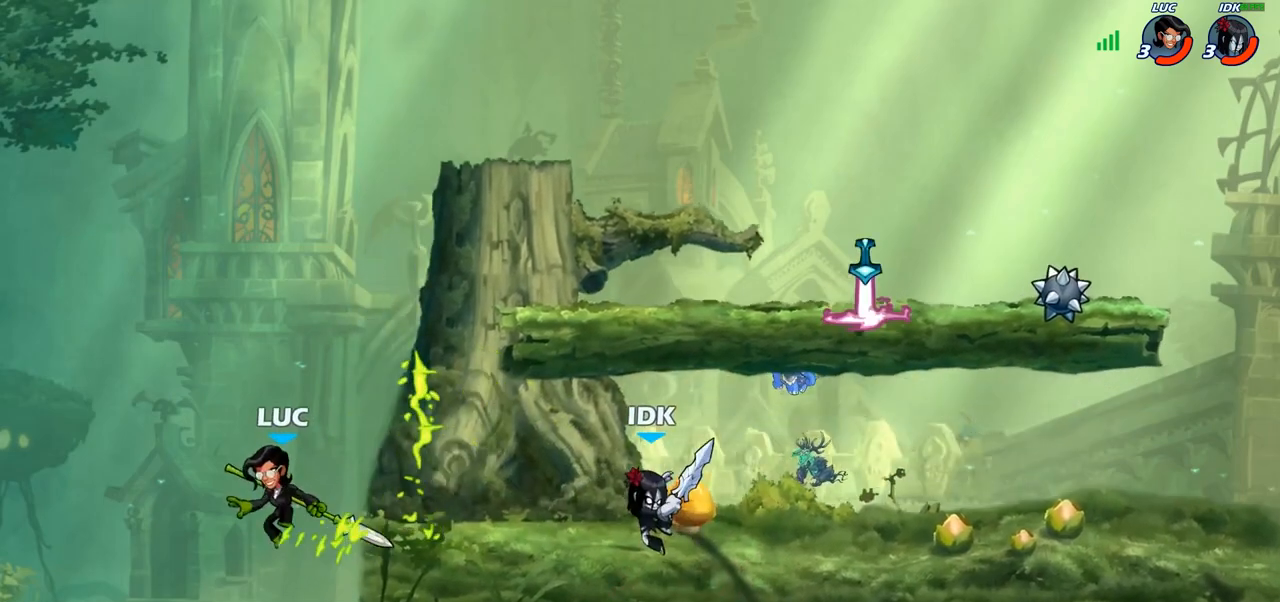
{"buttons": [], "left_stick": "up-right", "right_stick": "center", "events": [[33, "left_stick", "down"], [100, "left_stick", "right"], [200, "CROSS", "down"], [250, "left_stick", "up-right"], [267, "SQUARE", "down"], [300, "CROSS", "up"], [317, "SQUARE", "up"]]}
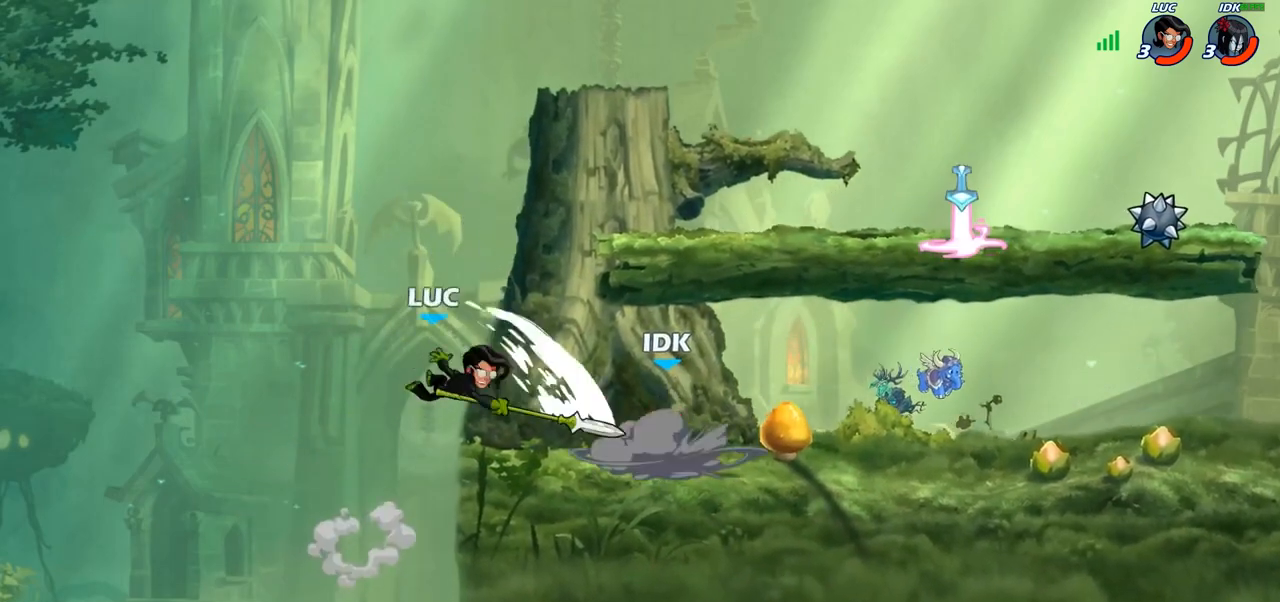
{"buttons": [], "left_stick": "right", "right_stick": "center", "events": [[383, "left_stick", "right"]]}
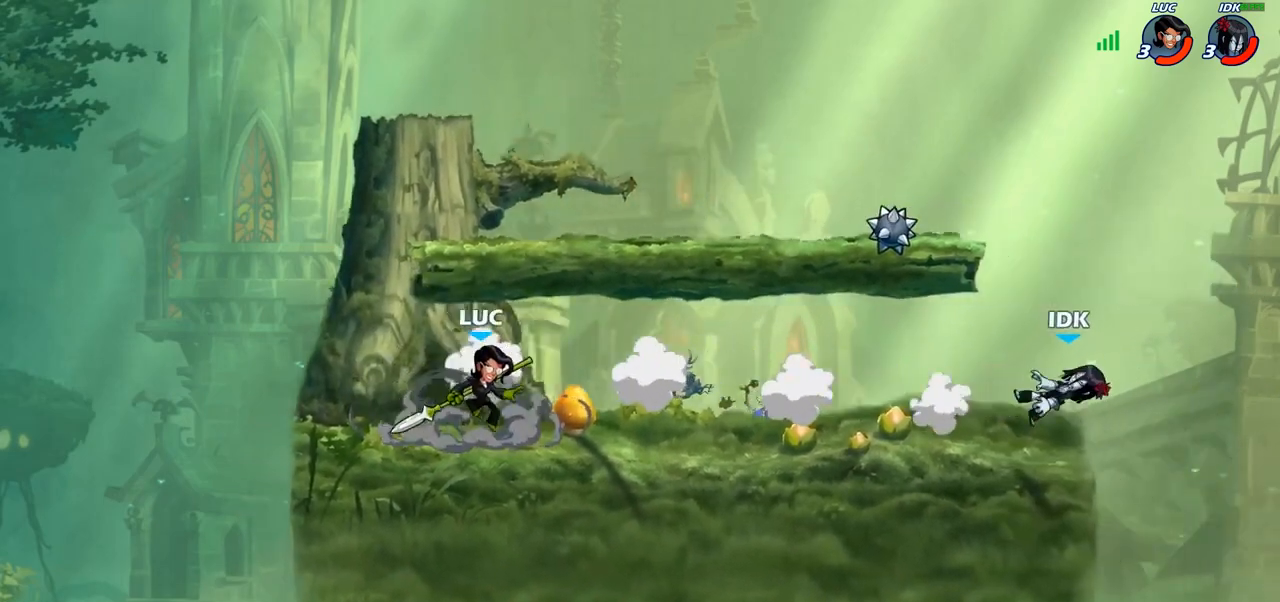
{"buttons": [], "left_stick": "center", "right_stick": "center", "events": [[33, "R2", "down"], [117, "R2", "up"], [217, "R1", "down"], [267, "R1", "up"], [283, "left_stick", "center"]]}
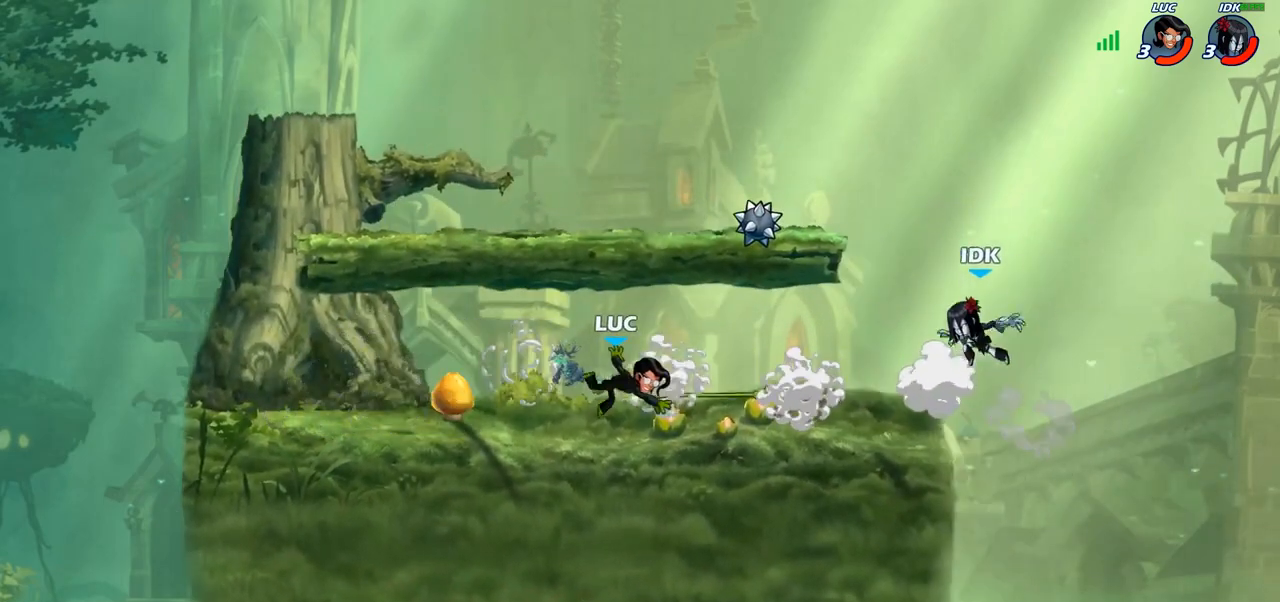
{"buttons": [], "left_stick": "center", "right_stick": "center", "events": [[183, "left_stick", "right"], [367, "R2", "down"], [450, "left_stick", "center"], [467, "R2", "up"], [483, "CIRCLE", "down"], [500, "CIRCLE", "up"]]}
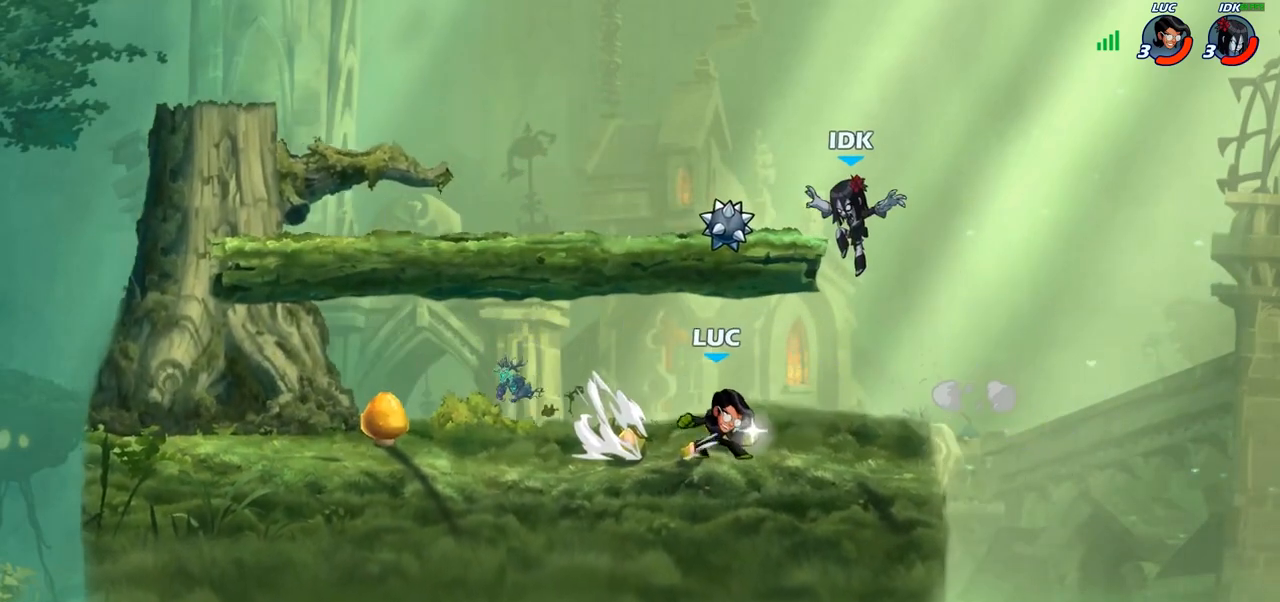
{"buttons": [], "left_stick": "center", "right_stick": "center", "events": []}
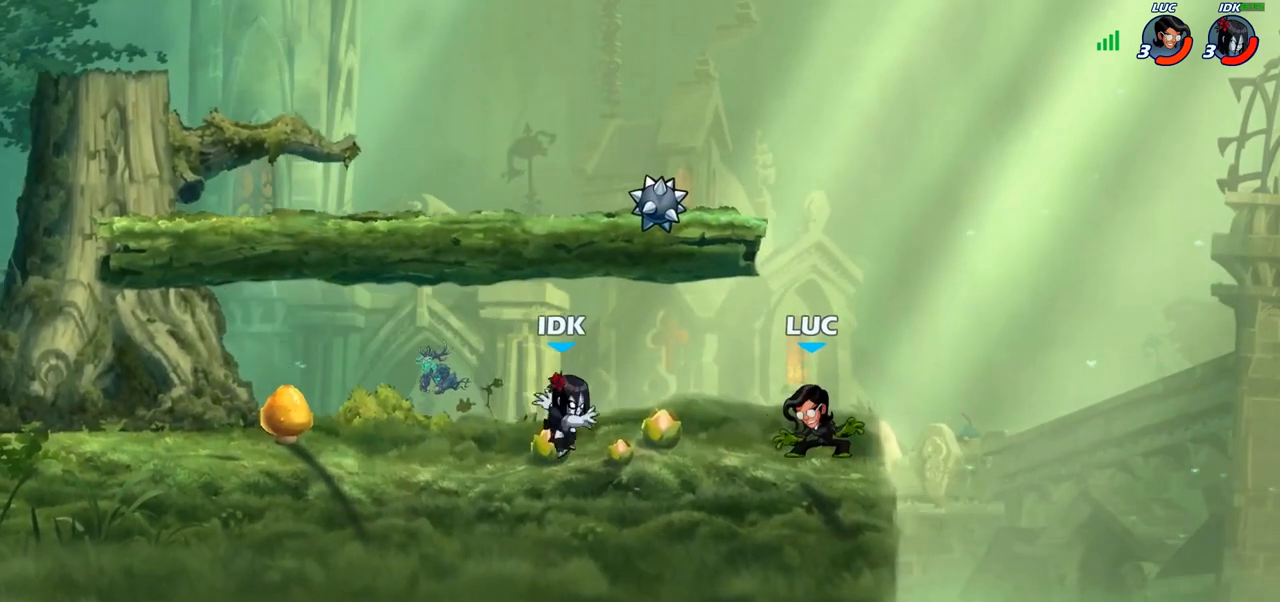
{"buttons": [], "left_stick": "center", "right_stick": "center", "events": [[17, "left_stick", "left"], [133, "left_stick", "down-left"], [183, "R2", "down"], [200, "SQUARE", "down"], [217, "R2", "up"], [283, "SQUARE", "up"], [333, "left_stick", "center"]]}
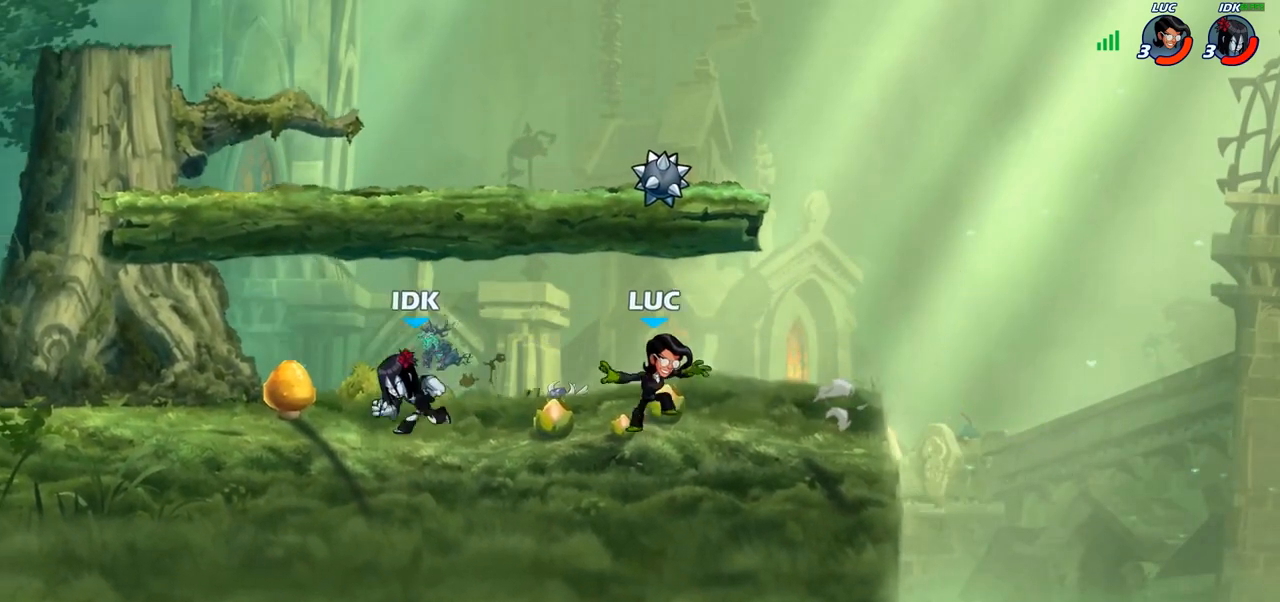
{"buttons": ["R1"], "left_stick": "right", "right_stick": "center", "events": [[83, "left_stick", "right"], [150, "CROSS", "down"], [183, "left_stick", "up-right"], [300, "CROSS", "up"], [333, "left_stick", "up"], [467, "R1", "down"], [483, "left_stick", "right"]]}
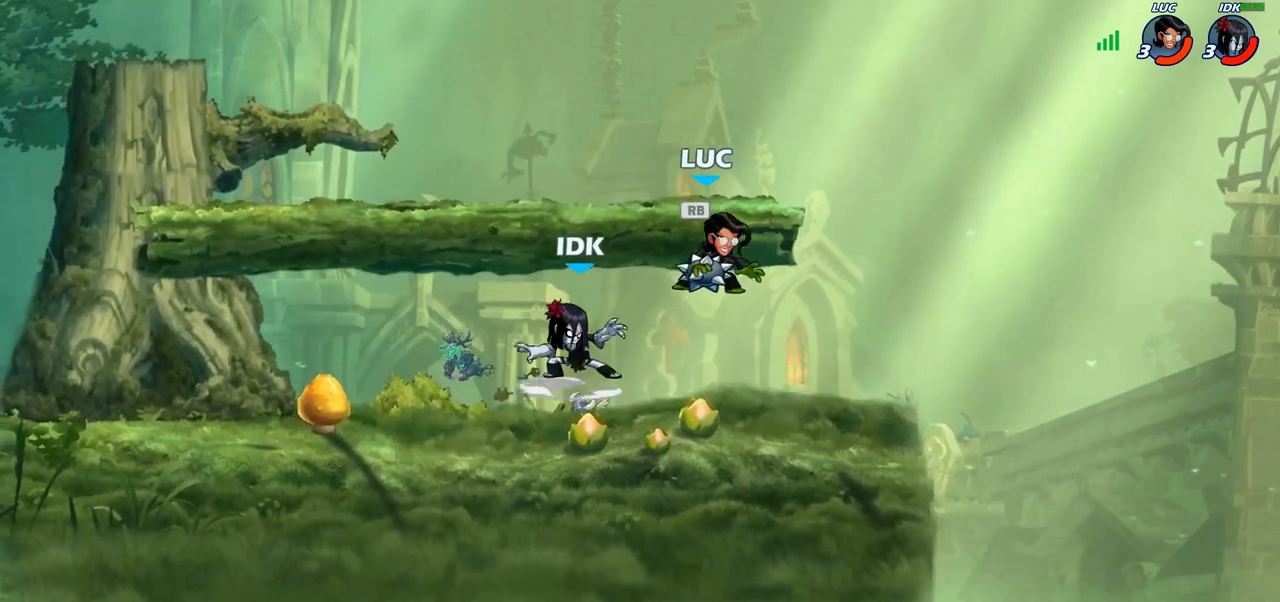
{"buttons": [], "left_stick": "center", "right_stick": "center", "events": [[67, "R1", "up"], [183, "left_stick", "down"], [250, "R1", "down"], [250, "left_stick", "left"], [317, "R1", "up"], [350, "left_stick", "center"]]}
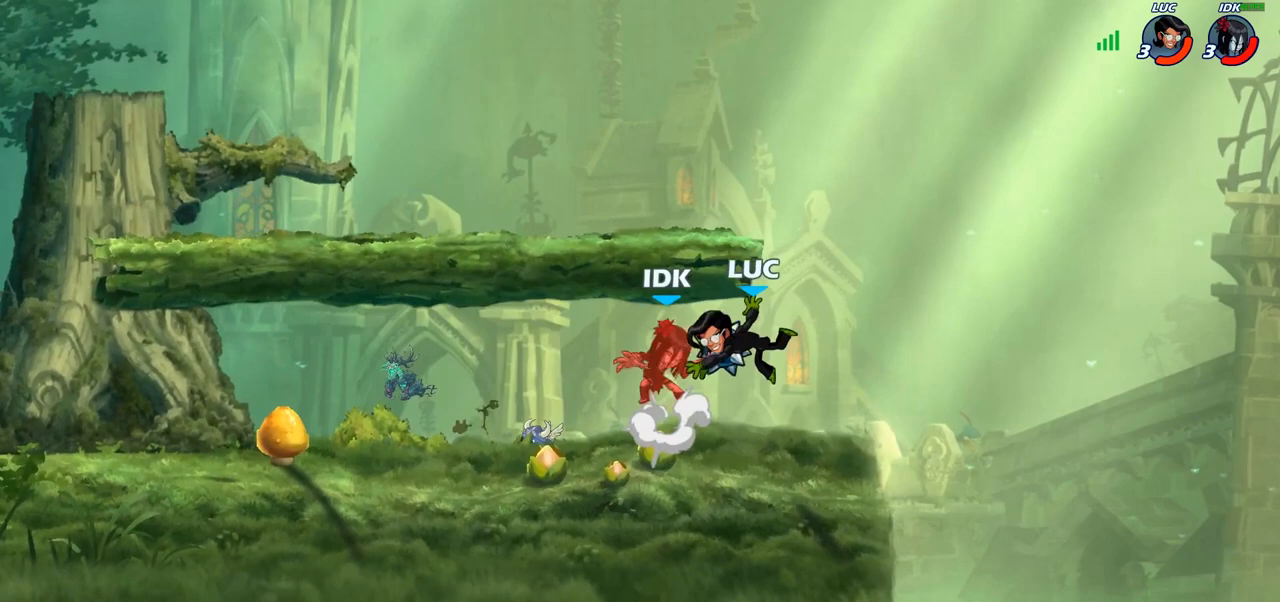
{"buttons": ["CROSS"], "left_stick": "right", "right_stick": "center", "events": [[233, "left_stick", "left"], [383, "left_stick", "center"], [417, "CROSS", "down"], [467, "left_stick", "right"]]}
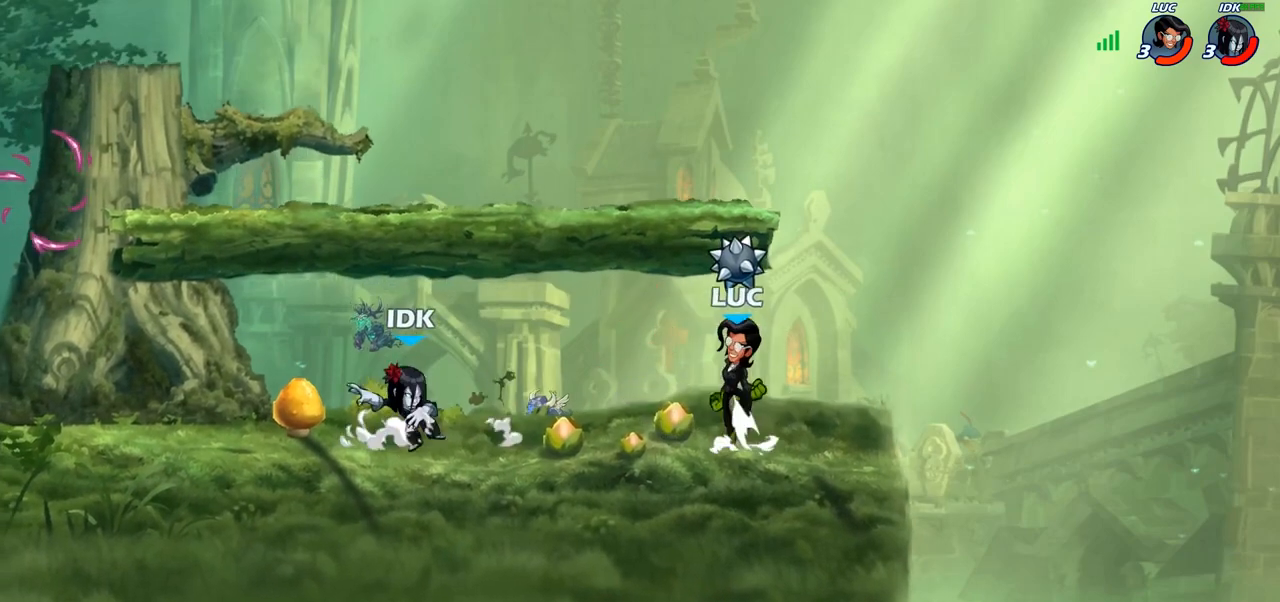
{"buttons": [], "left_stick": "center", "right_stick": "center", "events": [[50, "CROSS", "up"], [50, "left_stick", "up-left"], [67, "R1", "down"], [167, "R1", "up"], [217, "left_stick", "down-left"], [367, "R1", "down"], [433, "R1", "up"], [500, "left_stick", "center"]]}
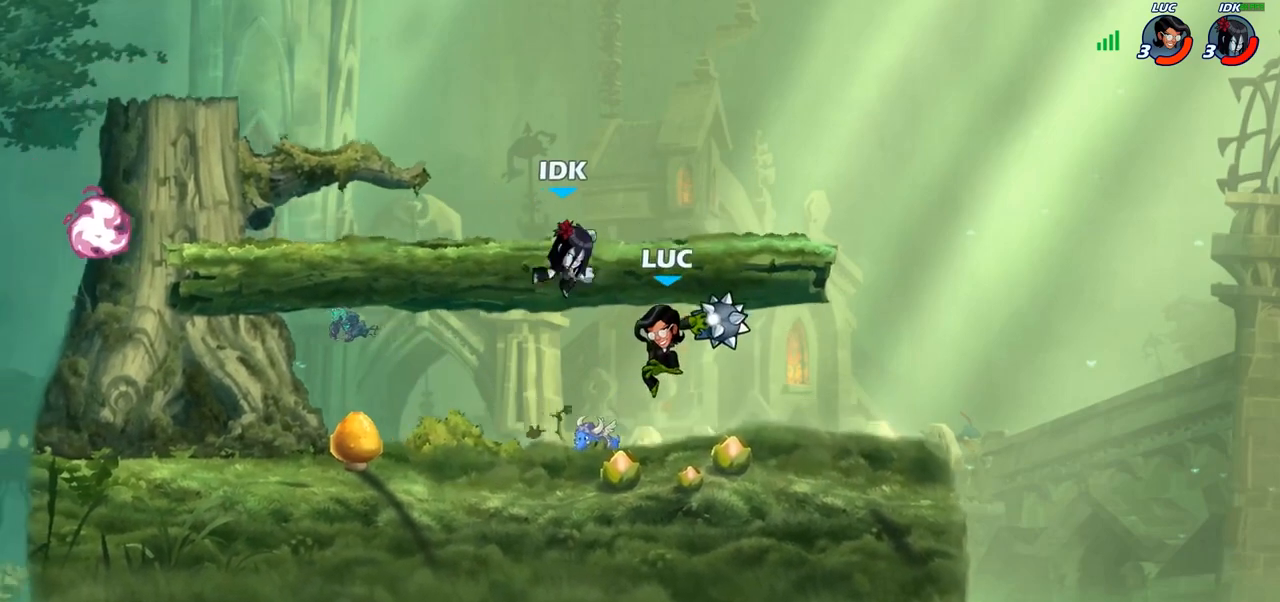
{"buttons": ["R2"], "left_stick": "left", "right_stick": "center", "events": [[350, "left_stick", "left"], [467, "R2", "down"]]}
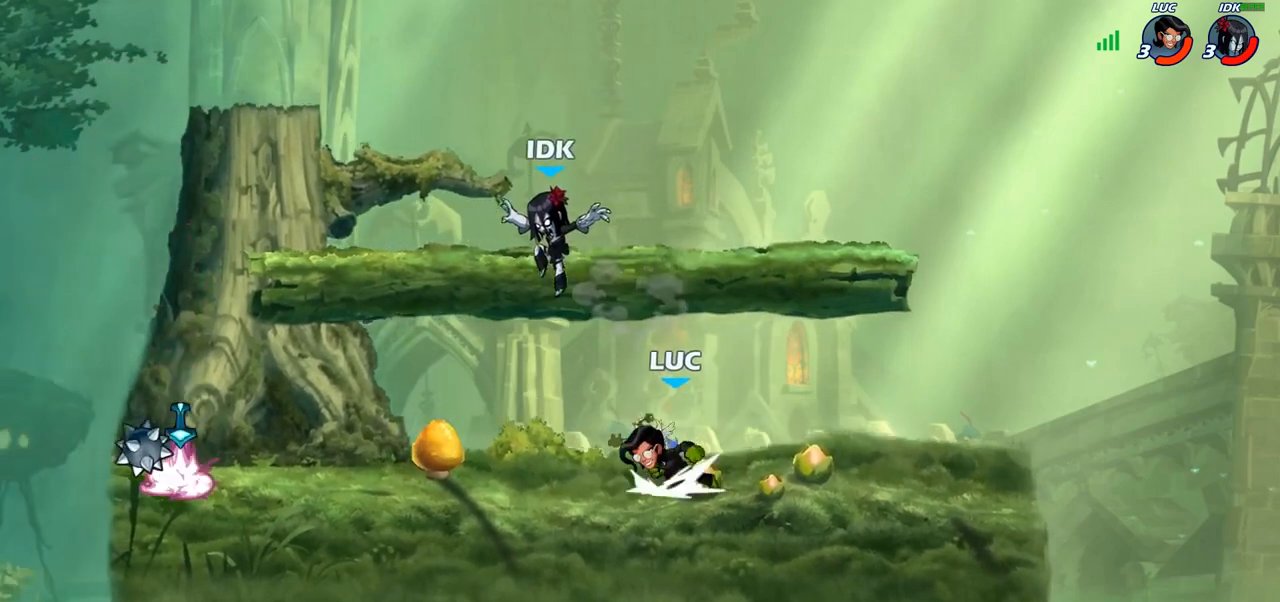
{"buttons": [], "left_stick": "center", "right_stick": "center", "events": [[67, "CIRCLE", "down"], [67, "R2", "up"], [100, "left_stick", "center"], [133, "CIRCLE", "up"]]}
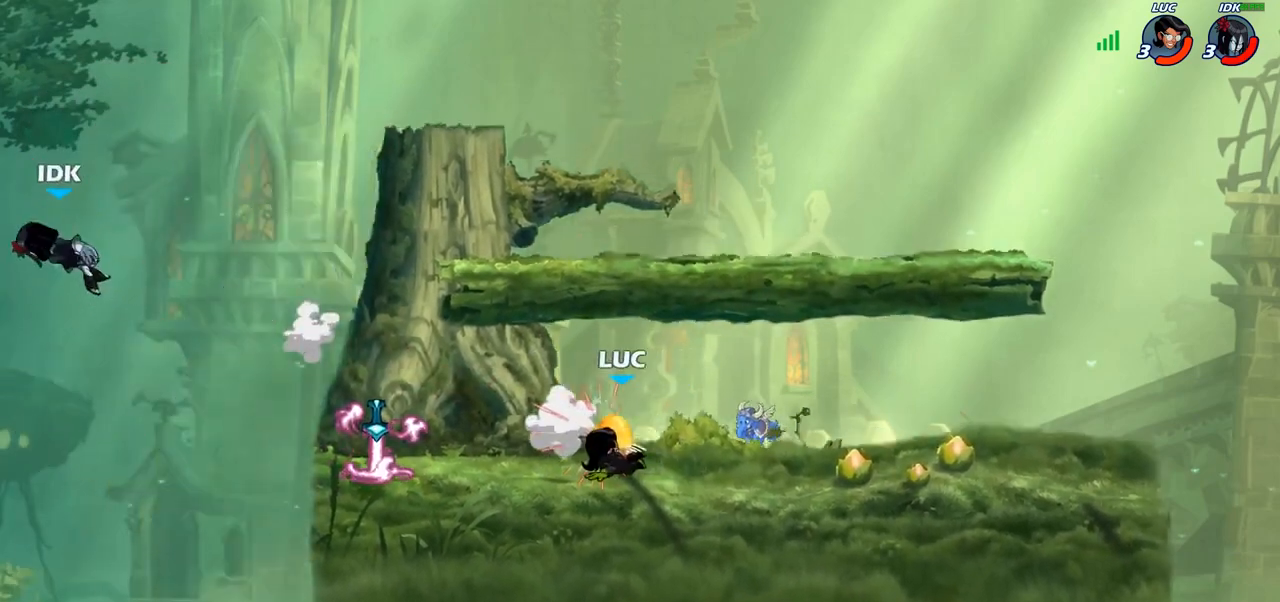
{"buttons": [], "left_stick": "up-left", "right_stick": "center", "events": [[333, "left_stick", "up-left"]]}
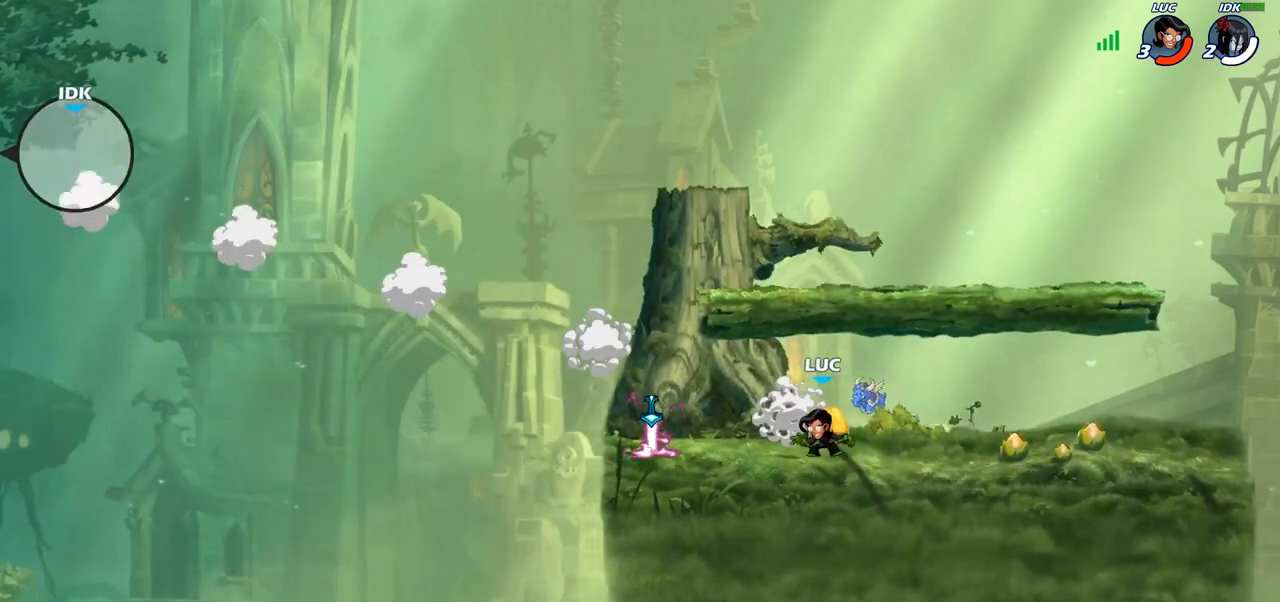
{"buttons": ["CROSS"], "left_stick": "up-right", "right_stick": "center", "events": [[383, "R1", "down"], [417, "CROSS", "down"], [450, "left_stick", "up-right"], [500, "R1", "up"]]}
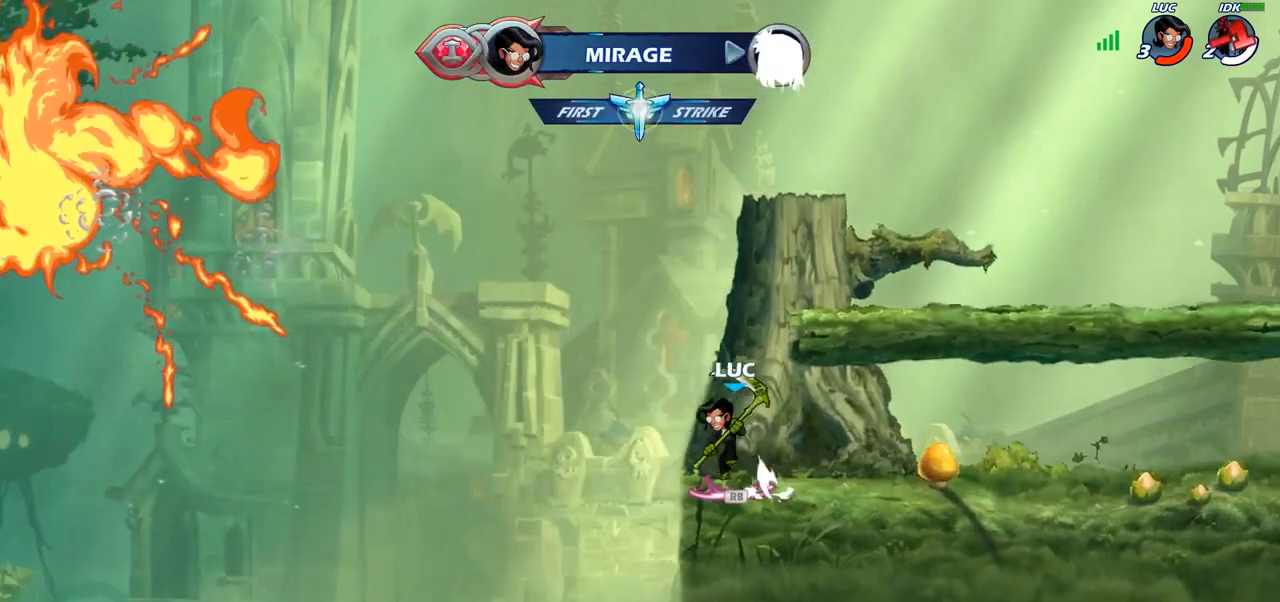
{"buttons": [], "left_stick": "center", "right_stick": "center", "events": [[17, "CROSS", "up"], [33, "left_stick", "center"], [100, "R2", "down"], [167, "left_stick", "right"], [183, "CIRCLE", "down"], [183, "R2", "up"], [250, "CIRCLE", "up"], [317, "left_stick", "center"]]}
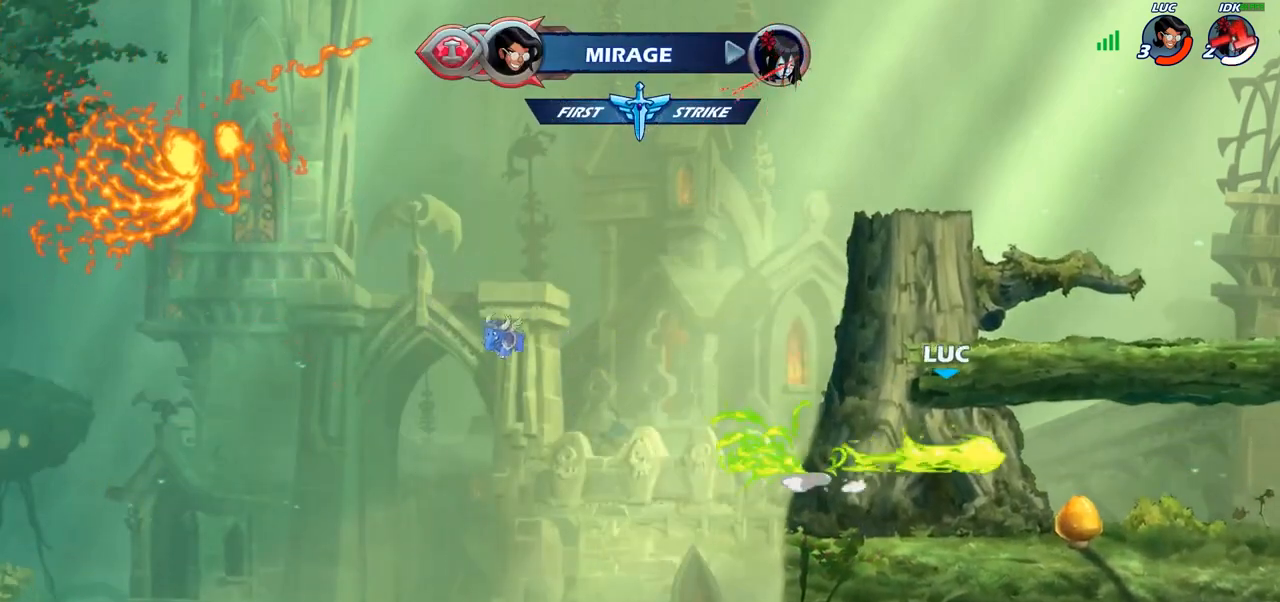
{"buttons": [], "left_stick": "up-right", "right_stick": "center", "events": [[367, "left_stick", "right"], [483, "left_stick", "up-right"]]}
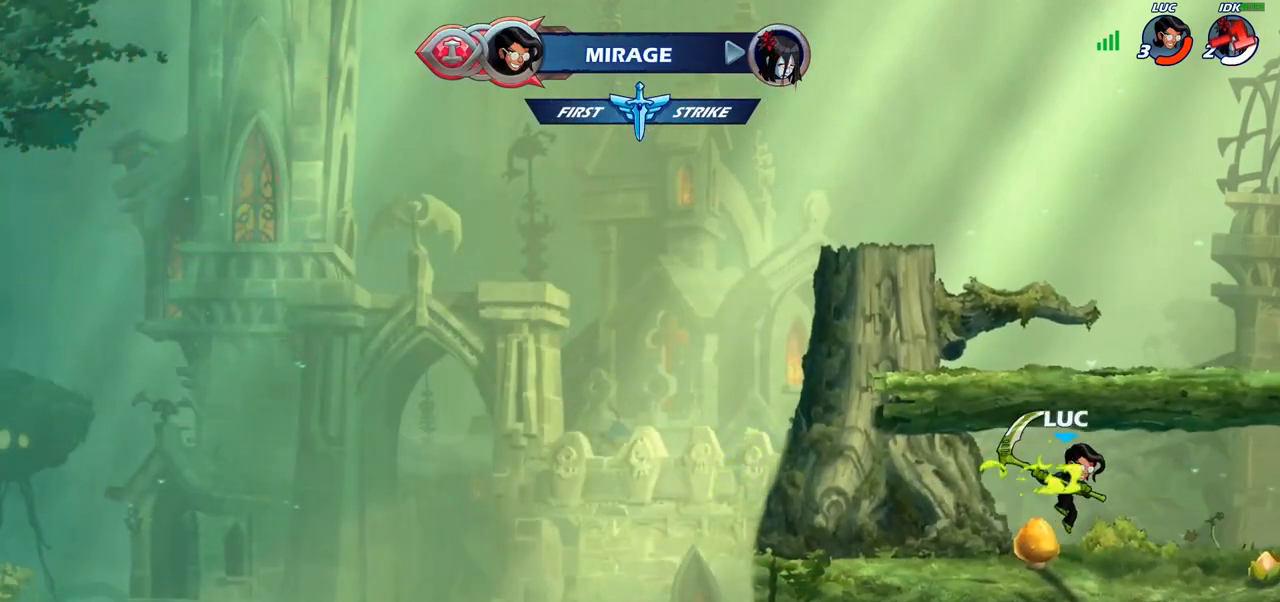
{"buttons": [], "left_stick": "up-right", "right_stick": "center", "events": [[17, "CROSS", "down"], [117, "CIRCLE", "down"], [133, "CROSS", "up"], [267, "CIRCLE", "up"]]}
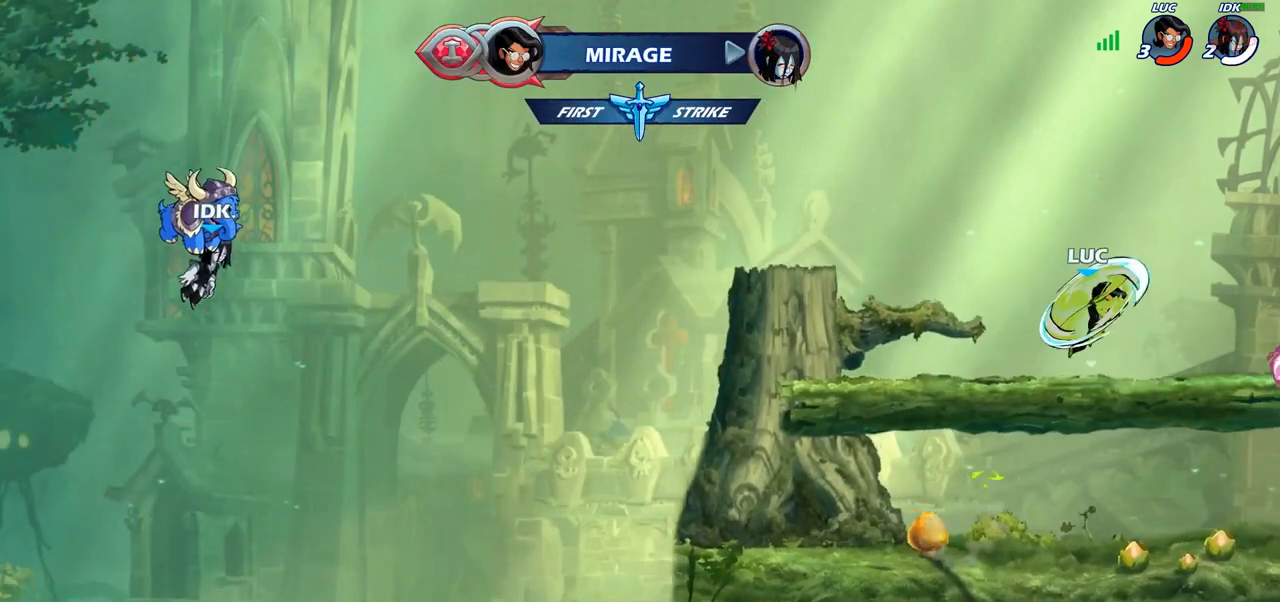
{"buttons": [], "left_stick": "left", "right_stick": "center", "events": [[67, "left_stick", "up-left"], [200, "left_stick", "down-left"], [450, "left_stick", "left"]]}
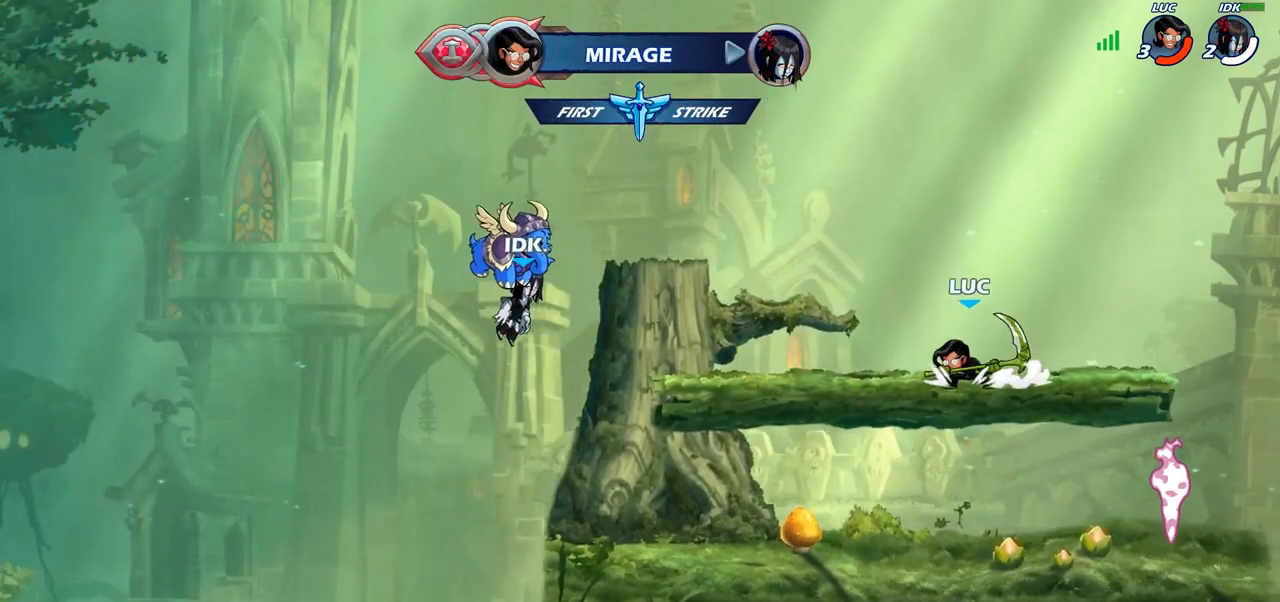
{"buttons": [], "left_stick": "up-right", "right_stick": "center", "events": [[67, "R2", "down"], [83, "CROSS", "down"], [150, "left_stick", "up"], [200, "CROSS", "up"], [217, "R2", "up"], [300, "left_stick", "up-right"], [367, "CIRCLE", "down"], [483, "CIRCLE", "up"]]}
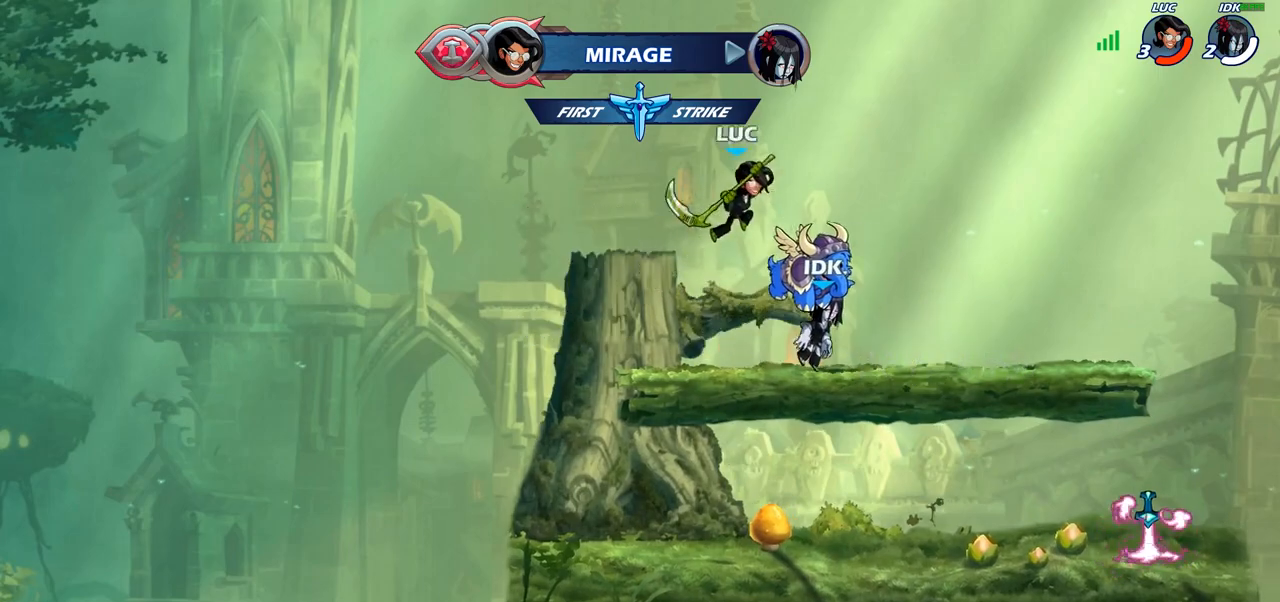
{"buttons": [], "left_stick": "right", "right_stick": "center", "events": [[317, "left_stick", "right"]]}
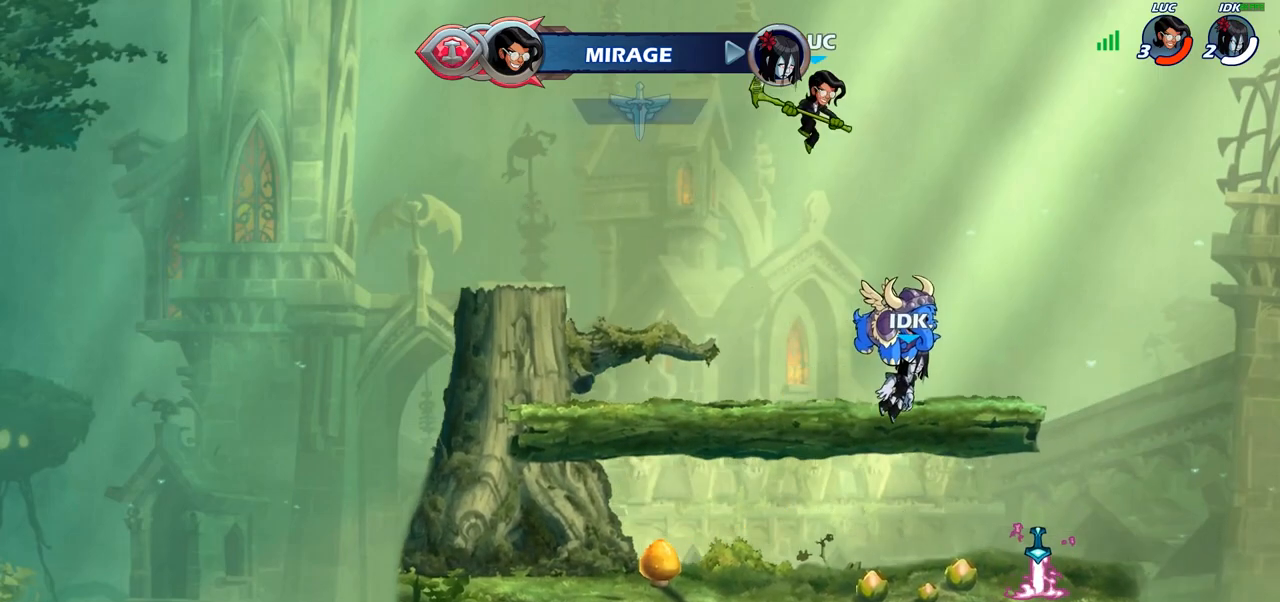
{"buttons": [], "left_stick": "down-left", "right_stick": "center", "events": [[383, "left_stick", "down-left"]]}
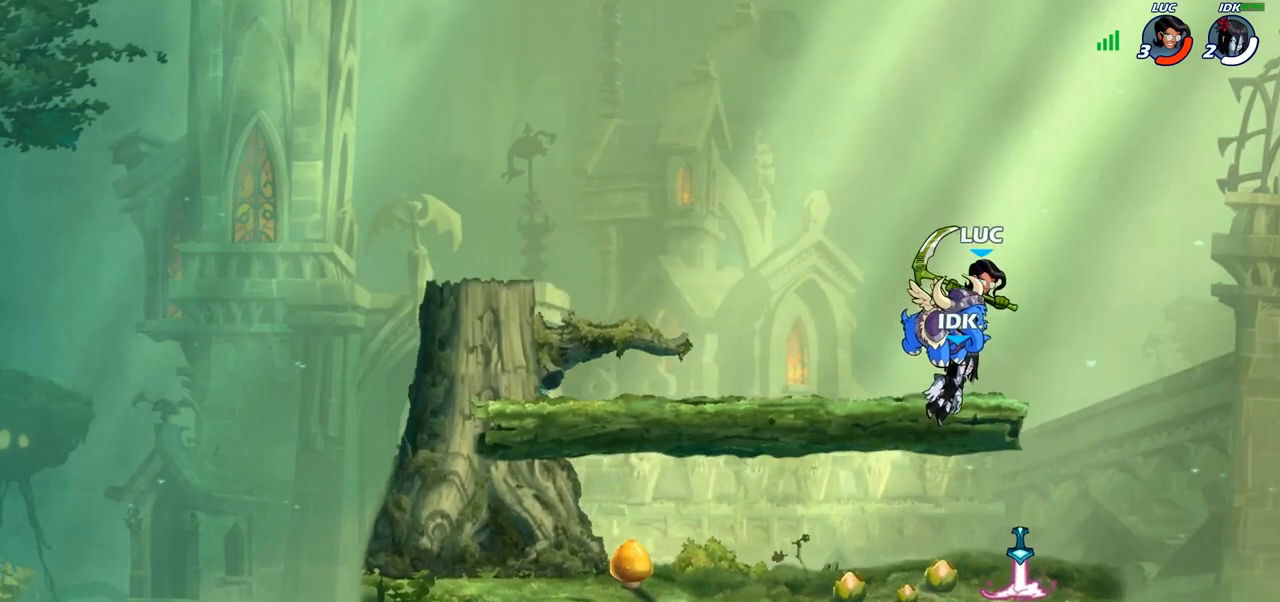
{"buttons": ["R2"], "left_stick": "up-left", "right_stick": "center", "events": [[317, "left_stick", "up-left"], [383, "R2", "down"], [400, "CROSS", "down"], [500, "CROSS", "up"]]}